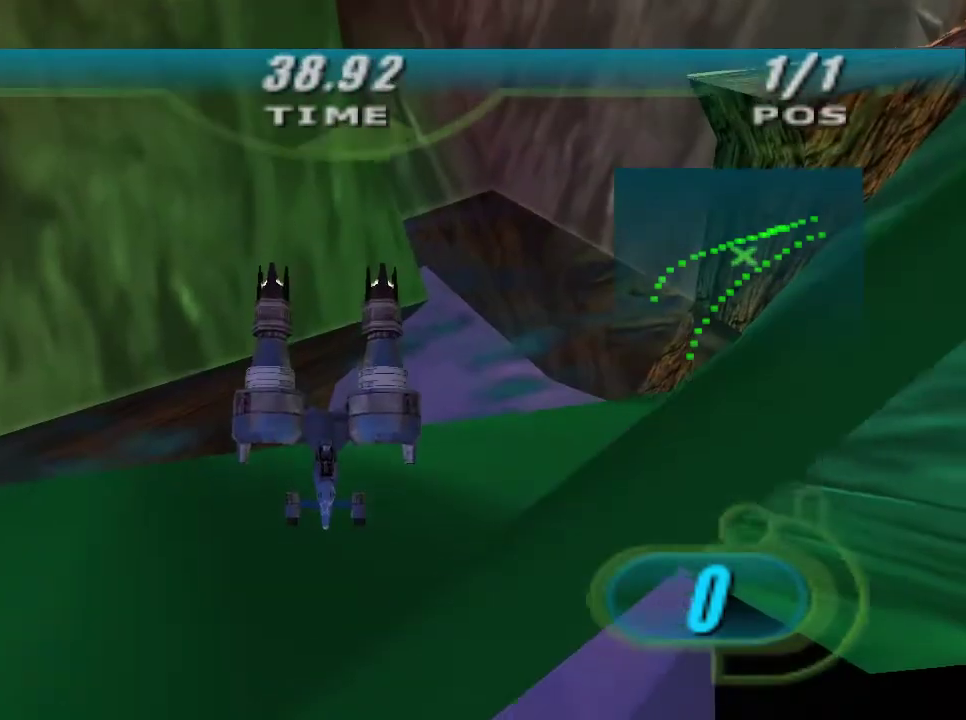
Gameplay with a controller (Xbox layout); each line is a JSON object with the inputs held at the frame after it. "events" lists button and stick changes between this image and that frame as [ms after this image, input, new state], when the widget could be followed in between.
{"buttons": ["L1", "R2"], "left_stick": "center", "right_stick": "center", "events": []}
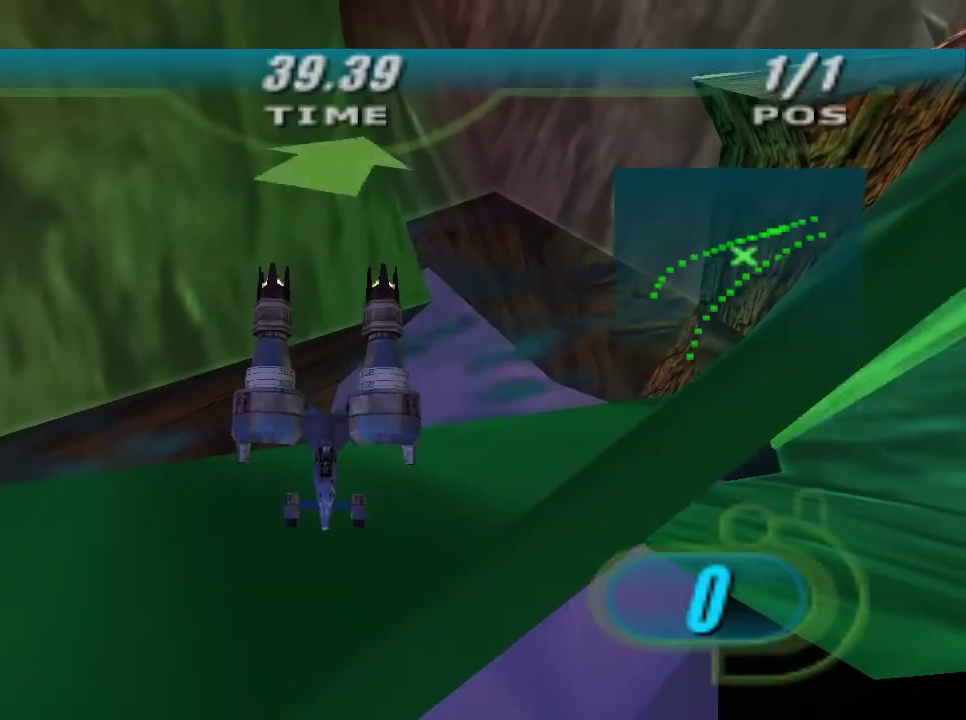
{"buttons": ["L1", "R2"], "left_stick": "center", "right_stick": "center", "events": []}
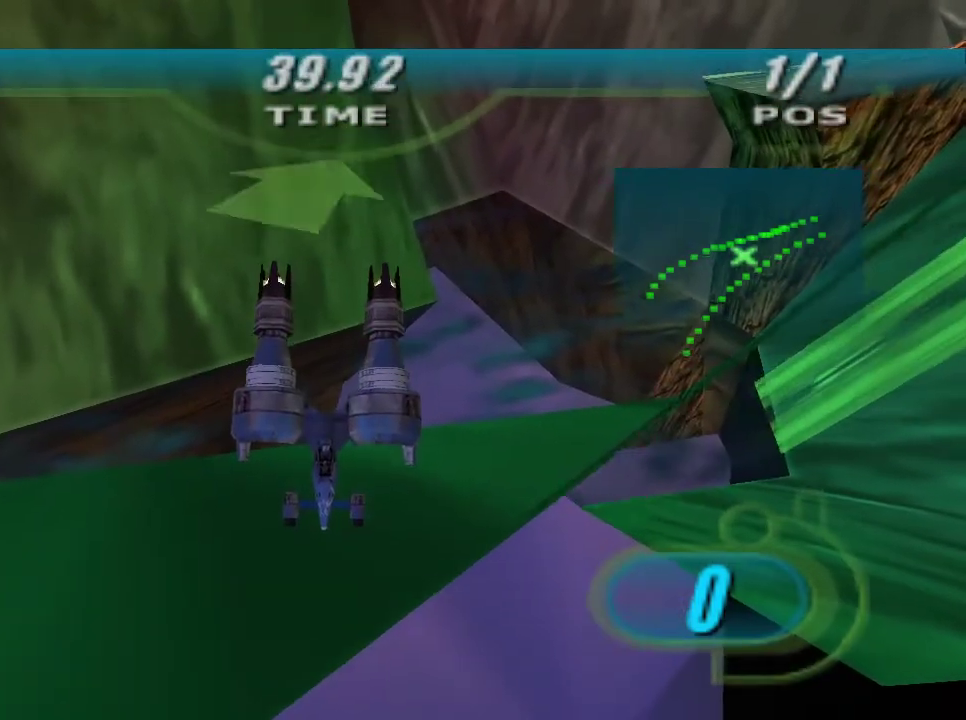
{"buttons": ["L1", "R2"], "left_stick": "center", "right_stick": "center", "events": []}
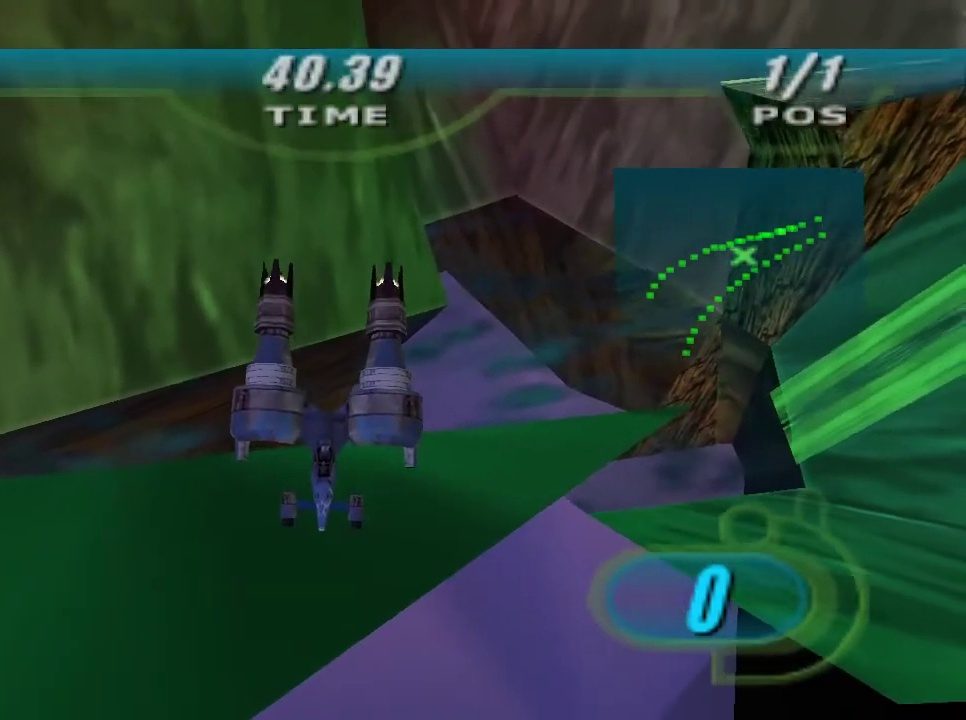
{"buttons": ["L1", "R2"], "left_stick": "center", "right_stick": "center", "events": []}
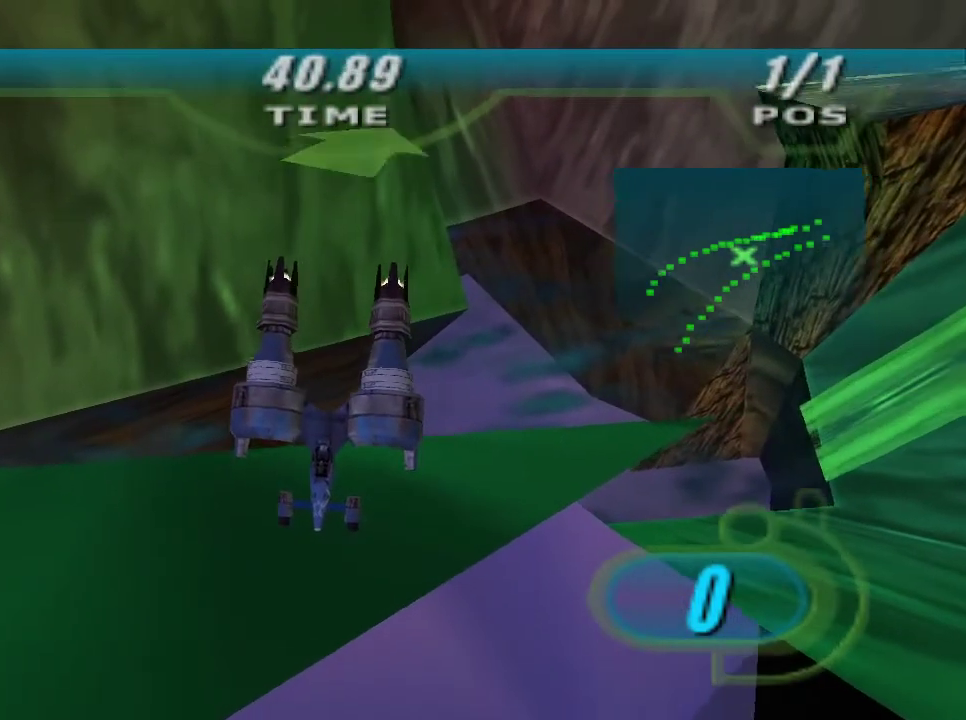
{"buttons": ["L1", "R2"], "left_stick": "center", "right_stick": "center", "events": []}
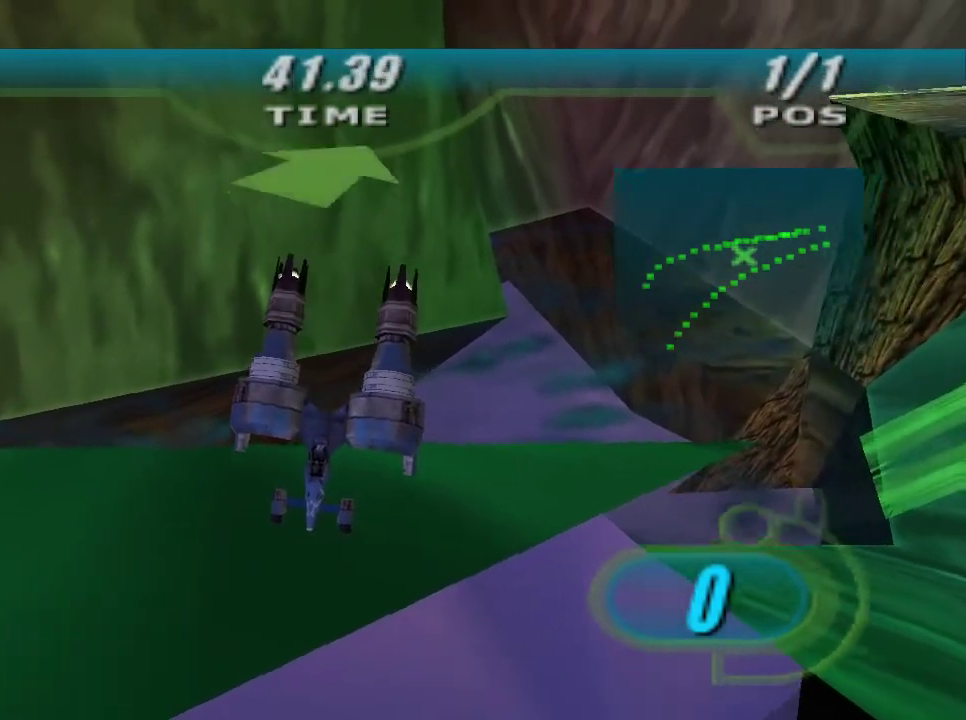
{"buttons": ["L1", "R2"], "left_stick": "center", "right_stick": "center", "events": []}
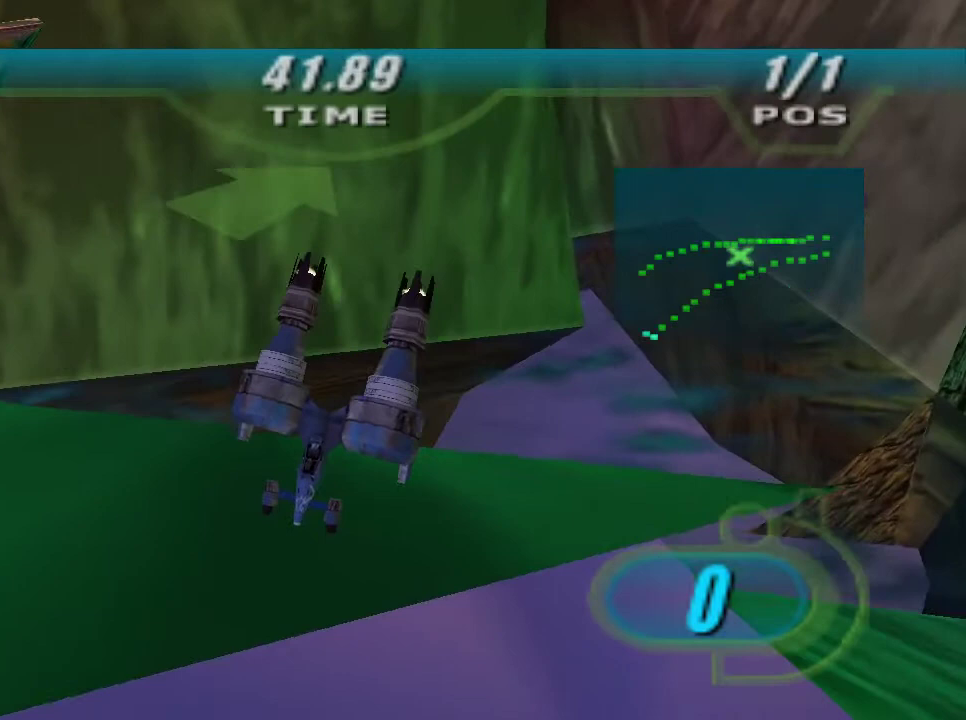
{"buttons": ["L1", "R2"], "left_stick": "center", "right_stick": "center", "events": []}
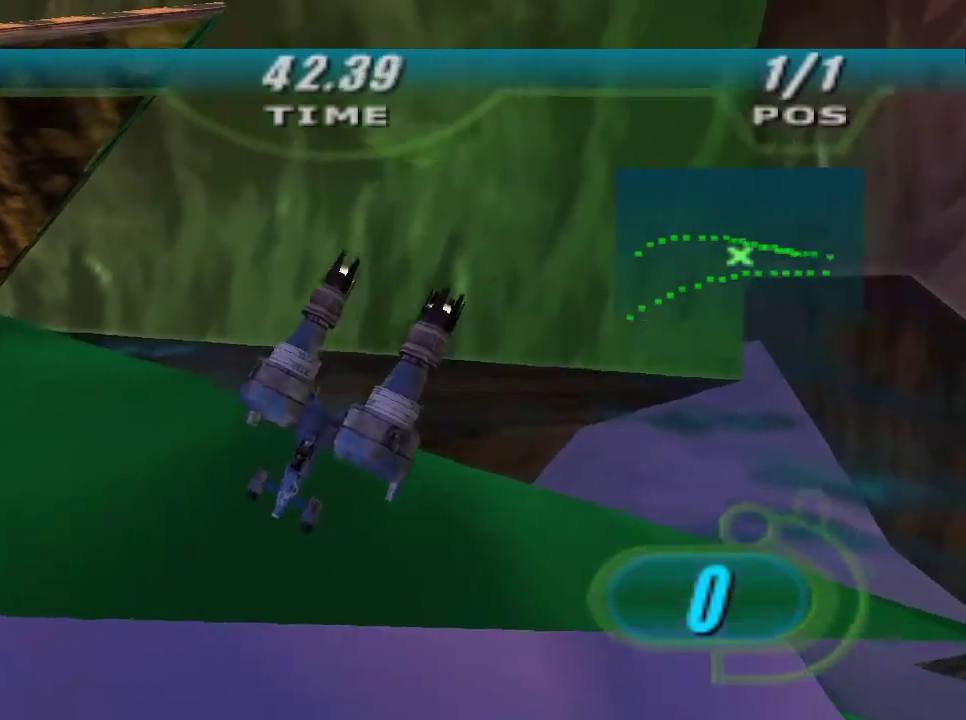
{"buttons": ["L1", "R2"], "left_stick": "center", "right_stick": "center", "events": []}
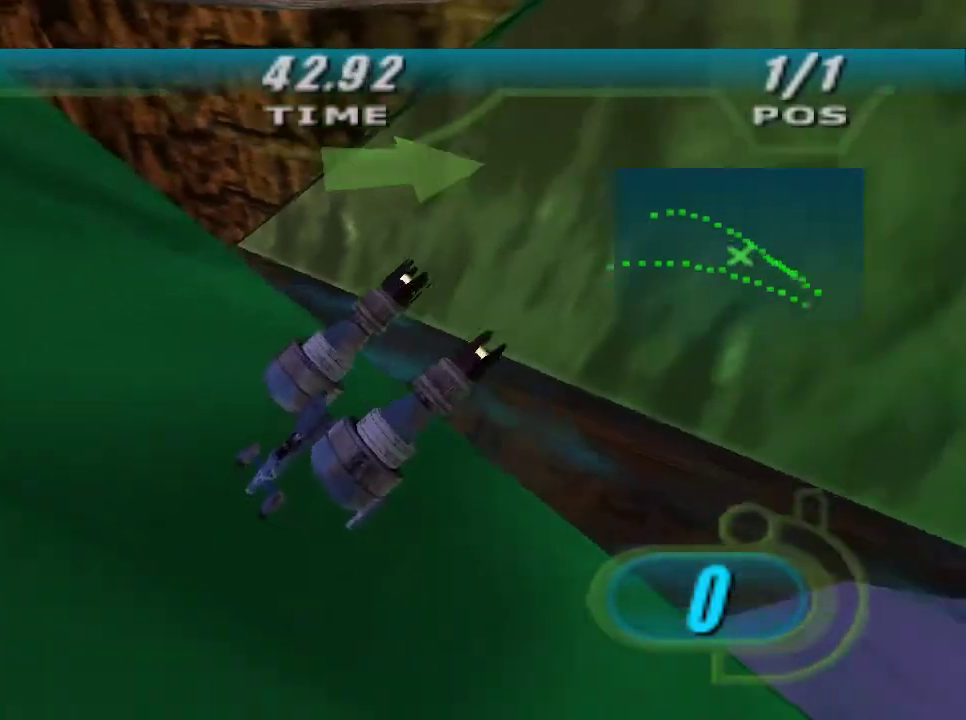
{"buttons": ["L1", "R2"], "left_stick": "center", "right_stick": "center", "events": []}
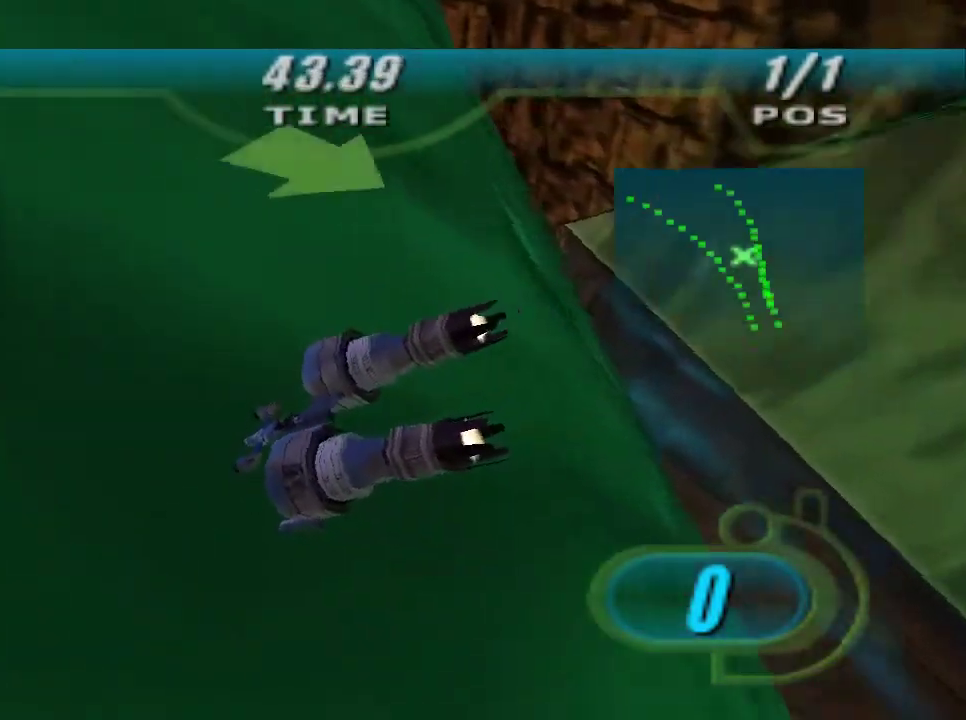
{"buttons": ["L1", "R2"], "left_stick": "center", "right_stick": "center", "events": []}
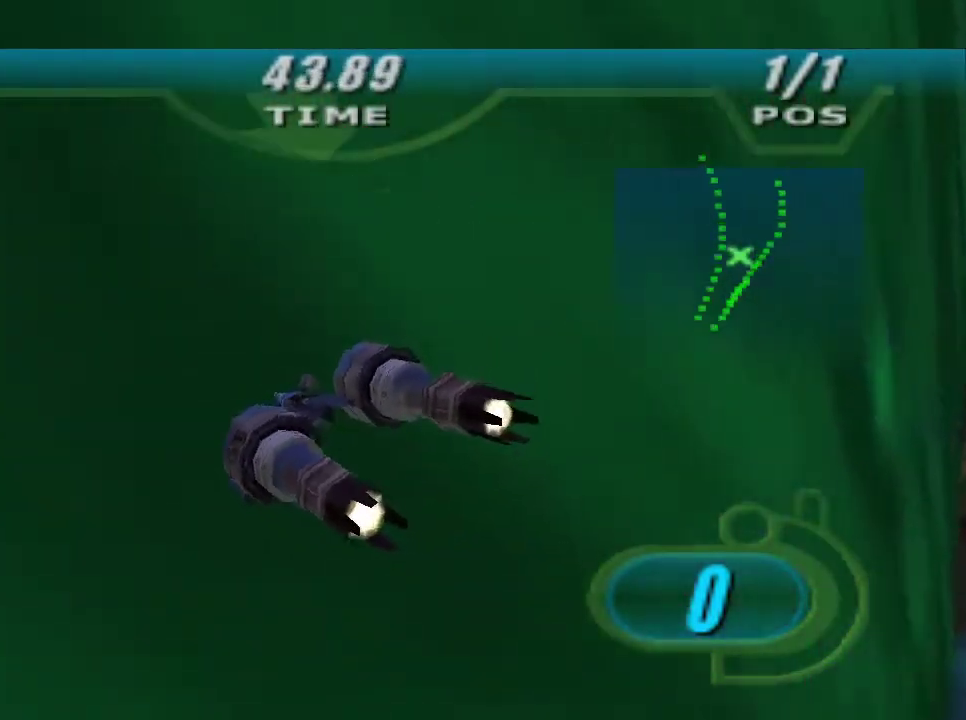
{"buttons": ["L1", "R2"], "left_stick": "center", "right_stick": "center", "events": []}
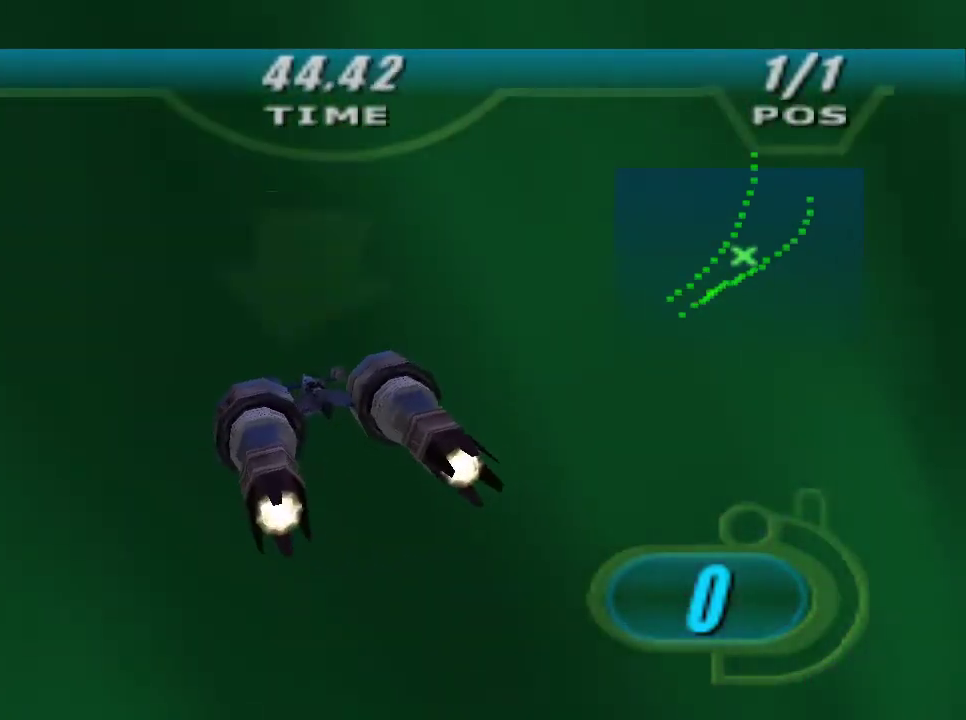
{"buttons": ["L1", "R2"], "left_stick": "center", "right_stick": "center", "events": []}
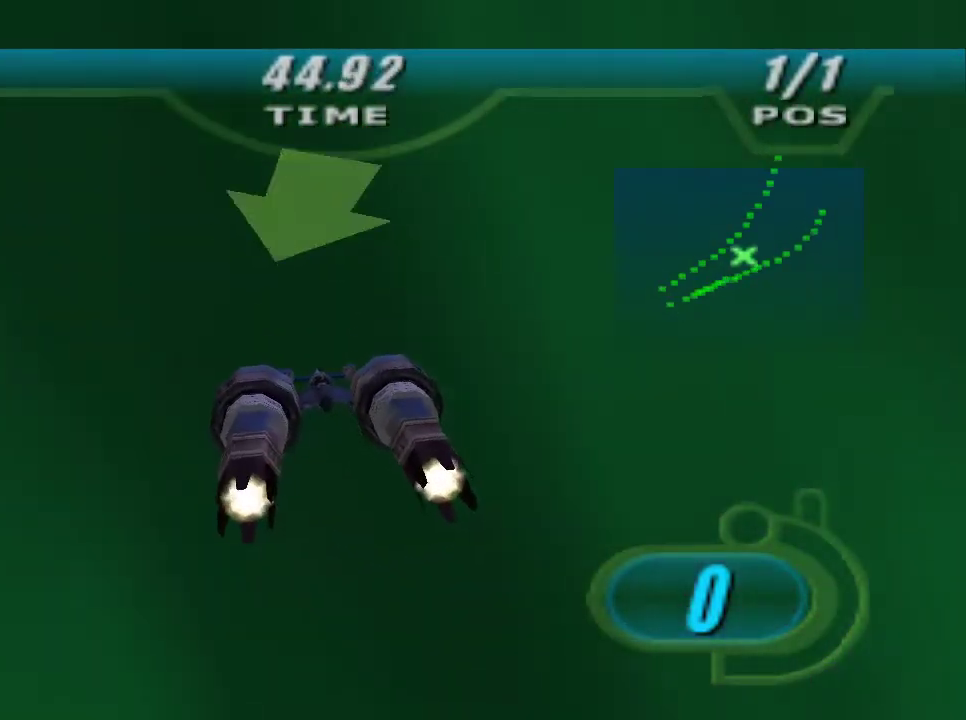
{"buttons": ["L1", "R2"], "left_stick": "center", "right_stick": "center", "events": []}
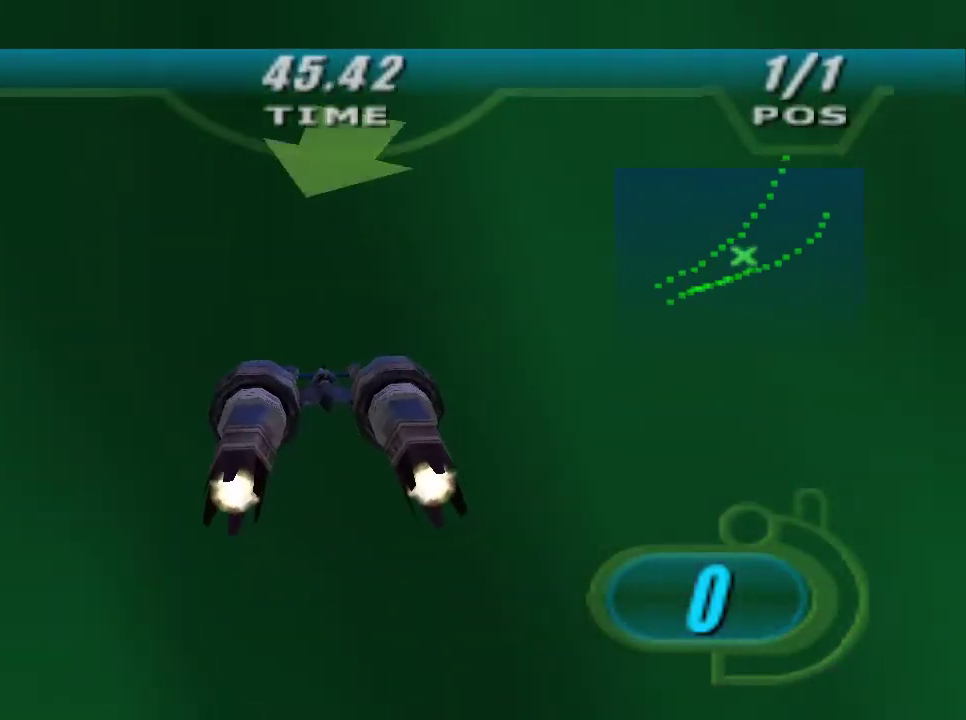
{"buttons": ["L1", "R2"], "left_stick": "center", "right_stick": "center", "events": []}
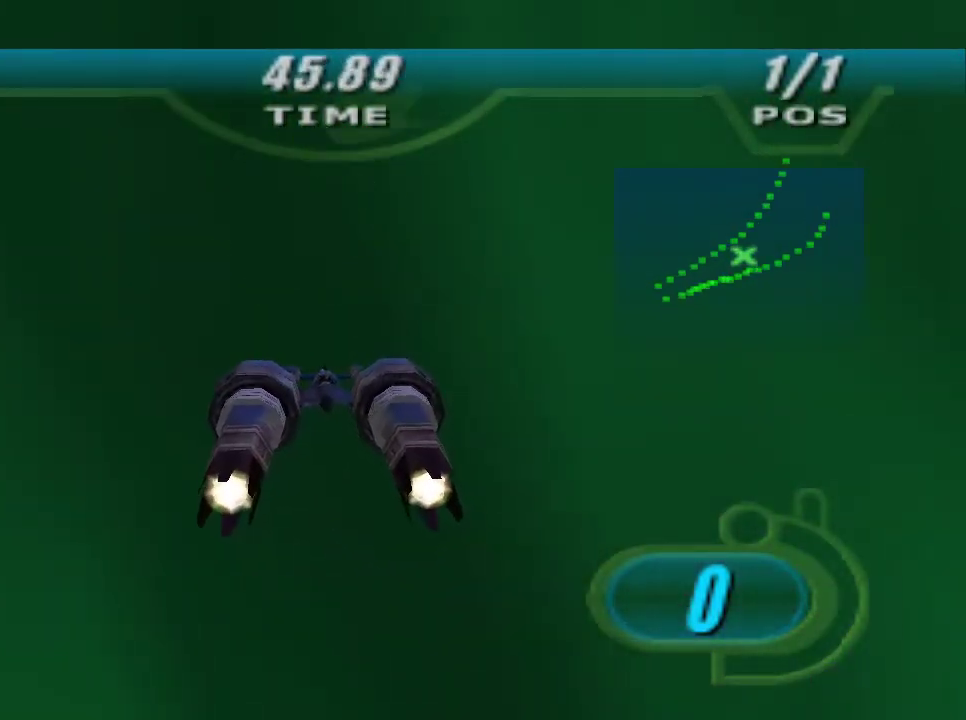
{"buttons": ["L1", "R2"], "left_stick": "center", "right_stick": "center", "events": []}
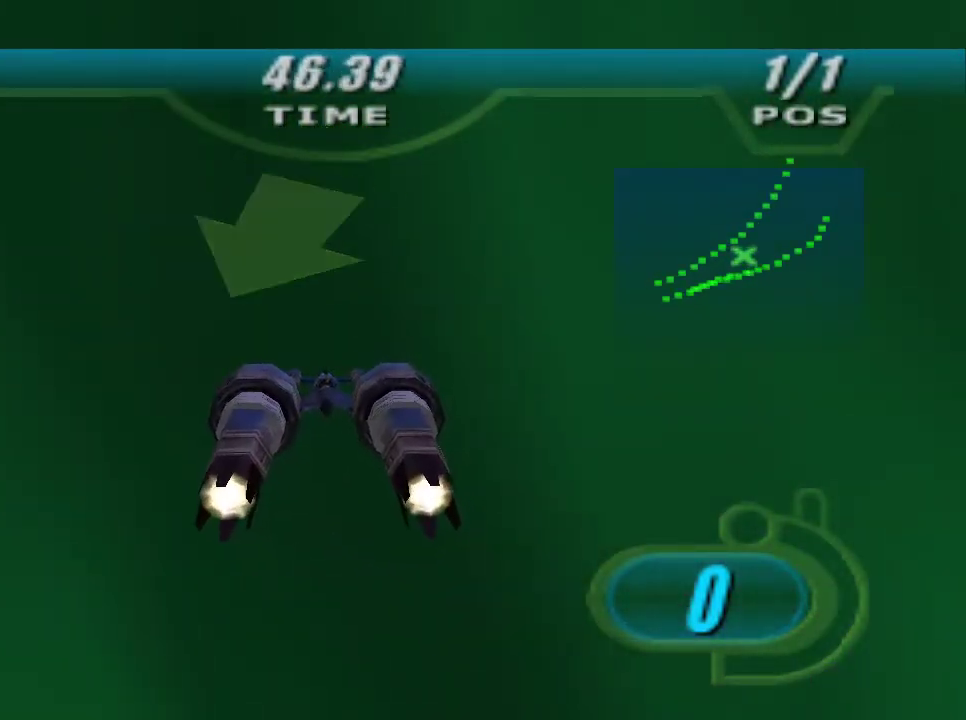
{"buttons": ["L1", "R2"], "left_stick": "center", "right_stick": "center", "events": []}
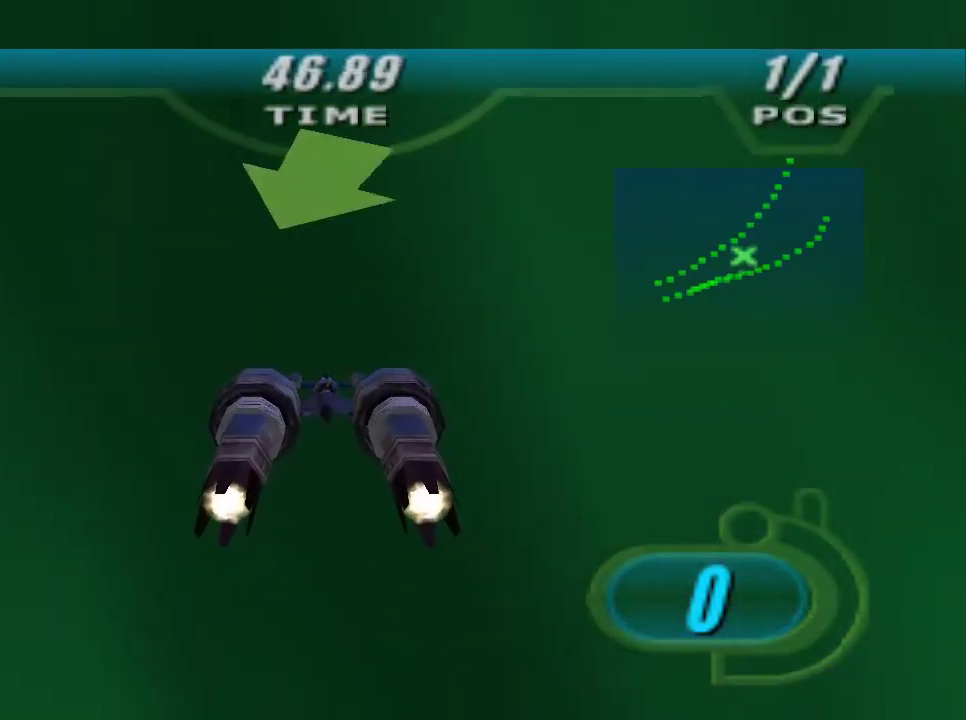
{"buttons": ["L1", "R2"], "left_stick": "center", "right_stick": "center", "events": []}
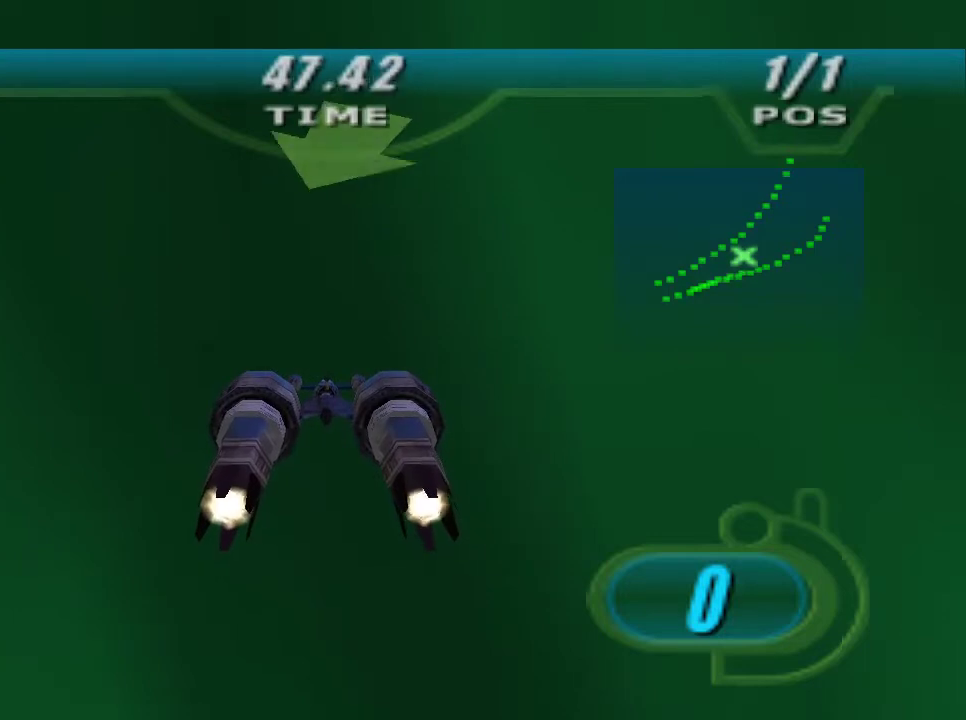
{"buttons": ["L1", "R2"], "left_stick": "center", "right_stick": "center", "events": []}
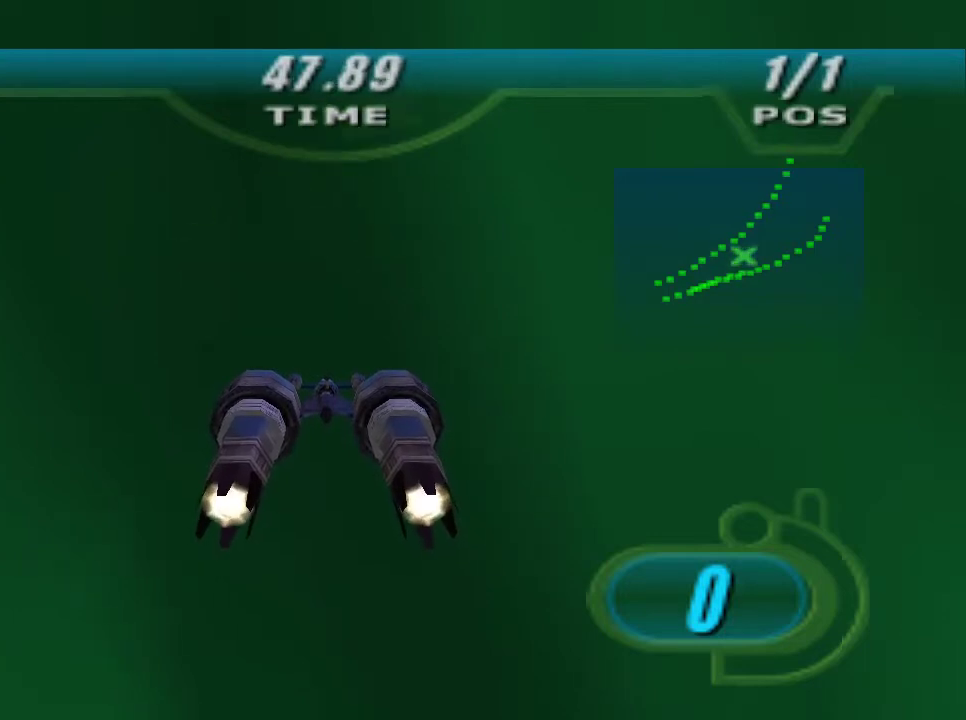
{"buttons": ["L1", "R2"], "left_stick": "center", "right_stick": "center", "events": []}
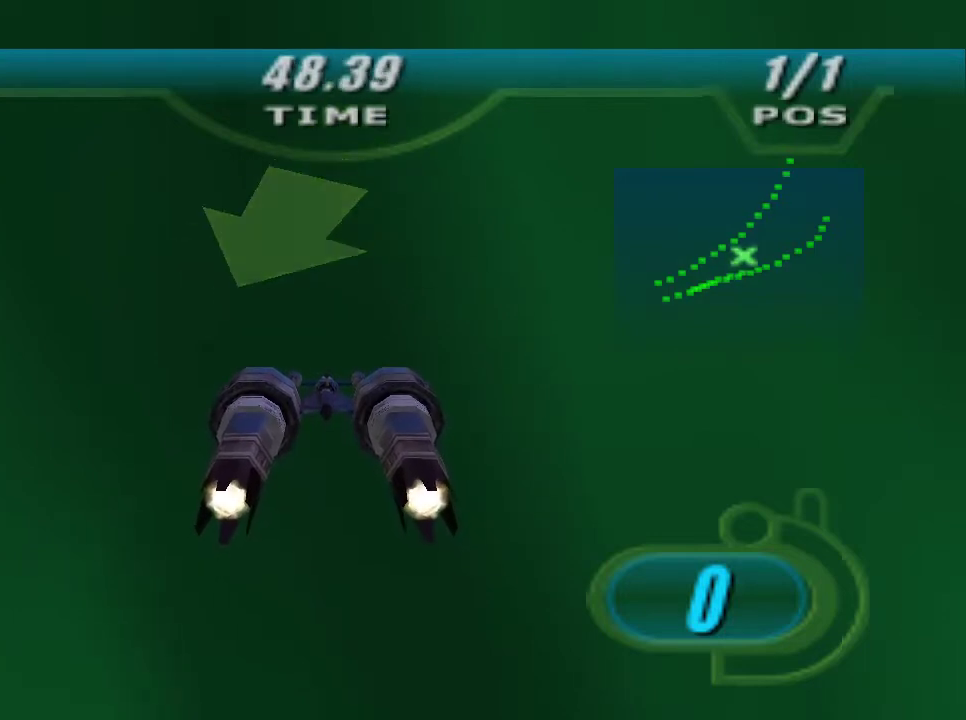
{"buttons": ["L1", "R2"], "left_stick": "center", "right_stick": "center", "events": []}
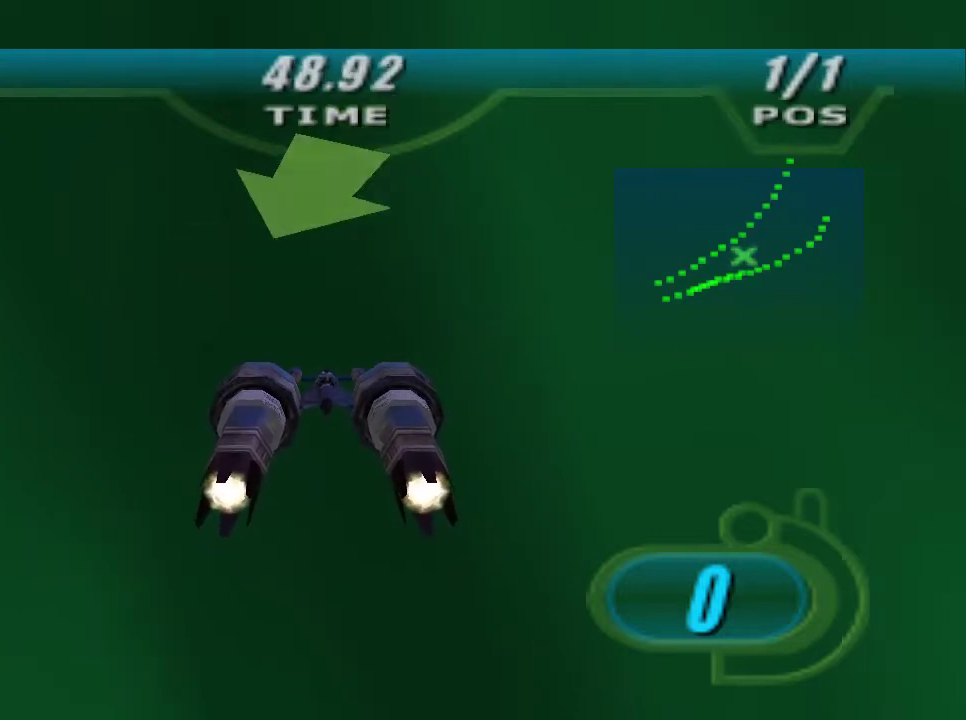
{"buttons": ["L1", "R2"], "left_stick": "center", "right_stick": "center", "events": []}
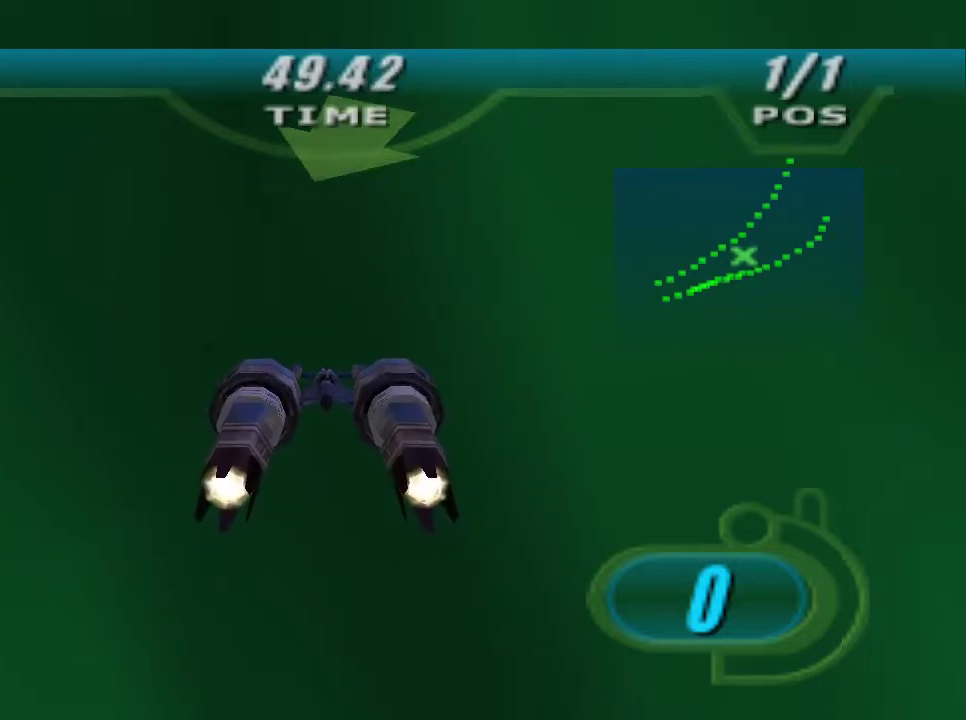
{"buttons": ["L1", "R2"], "left_stick": "center", "right_stick": "up", "events": [[167, "right_stick", "down"], [400, "right_stick", "up"]]}
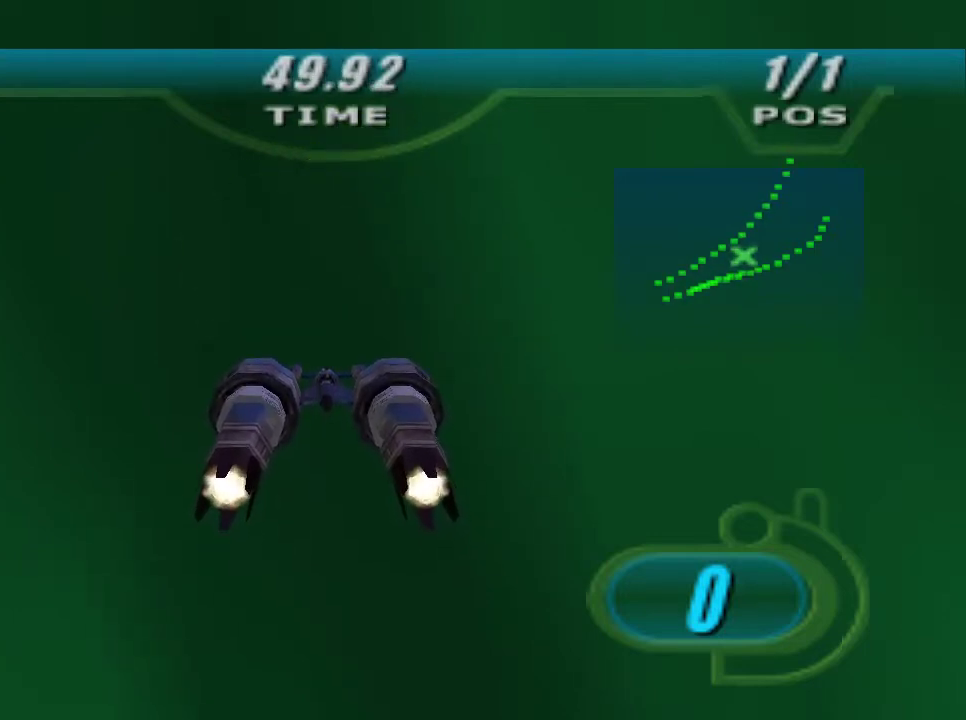
{"buttons": ["L1", "R2"], "left_stick": "center", "right_stick": "up", "events": [[100, "right_stick", "center"], [200, "right_stick", "down"], [300, "right_stick", "up"]]}